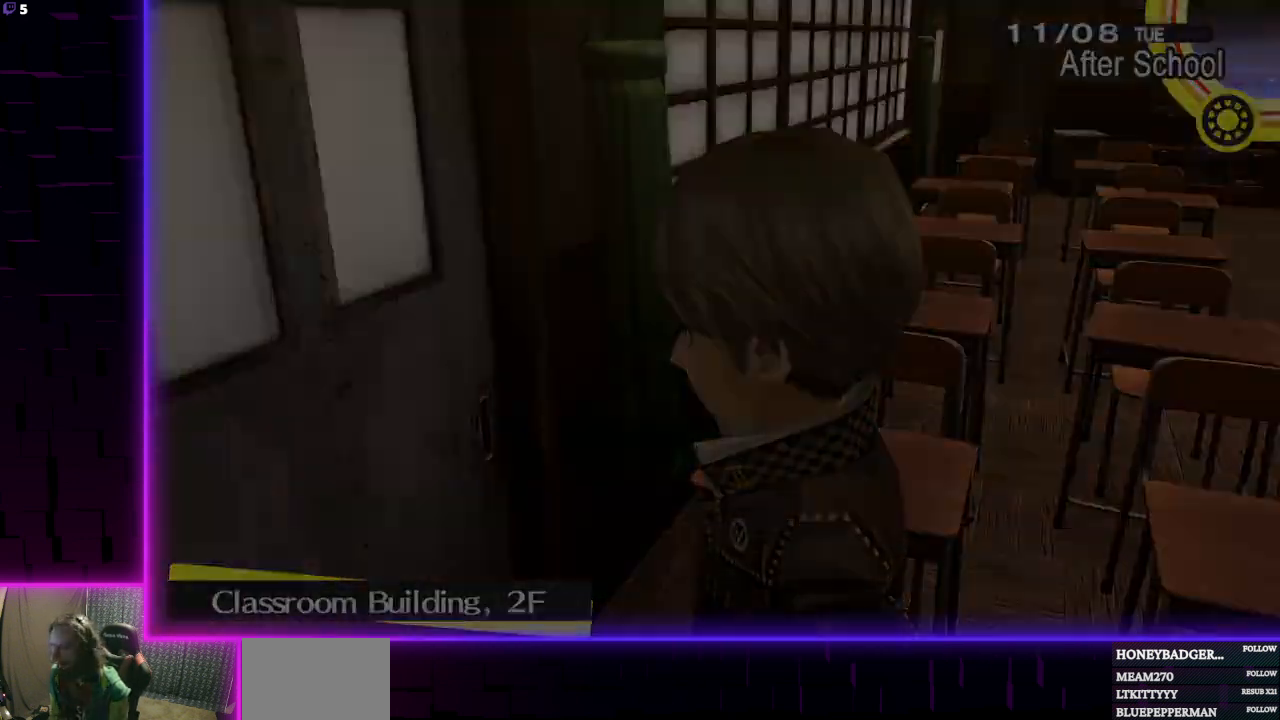
Gameplay with a controller (Xbox layout); each line is a JSON object with the inputs held at the frame after it. "events" lists button and stick changes between this image and that frame as [ms after this image, input, new state], when the widget could be followed in between.
{"buttons": [], "left_stick": "center", "right_stick": "center", "events": []}
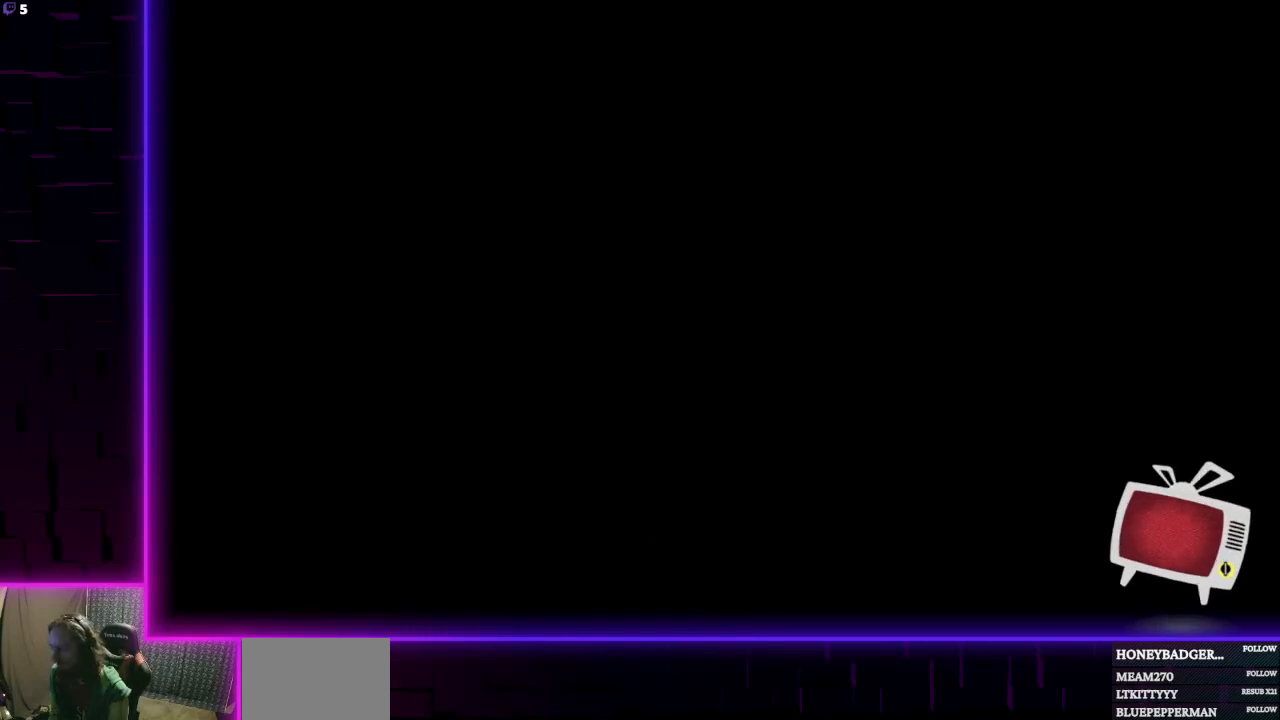
{"buttons": [], "left_stick": "center", "right_stick": "center", "events": []}
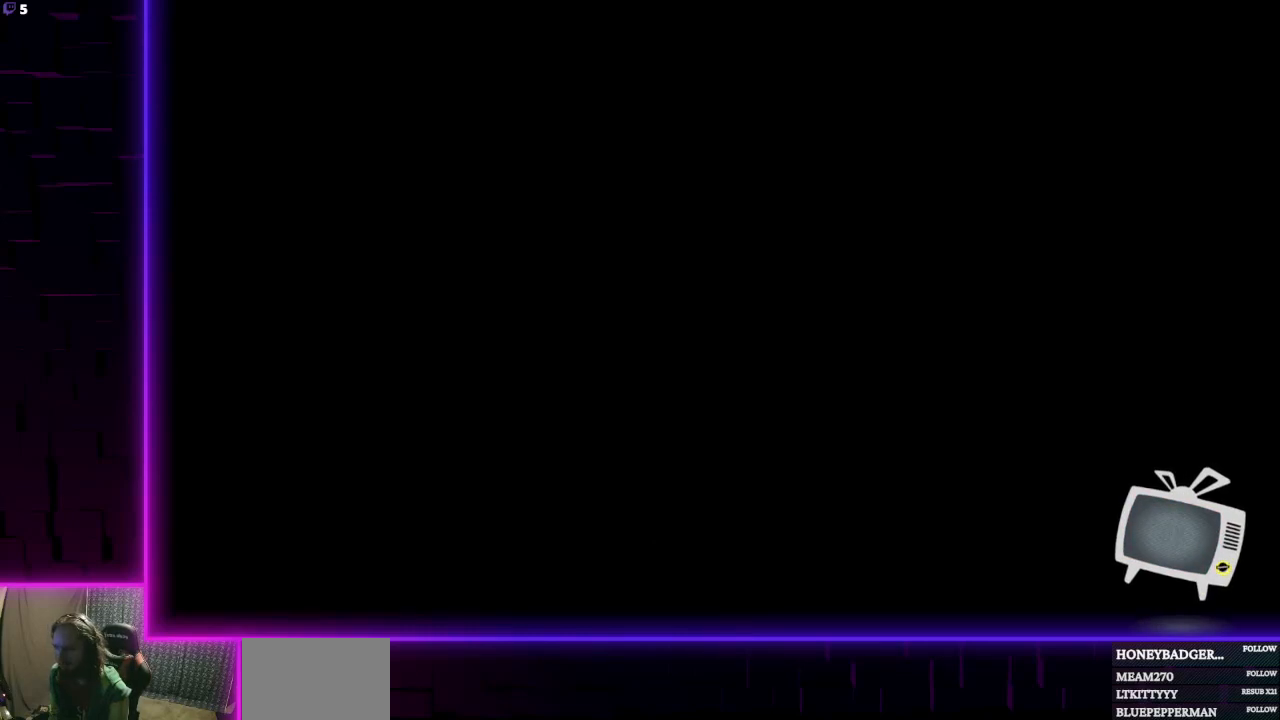
{"buttons": [], "left_stick": "down-left", "right_stick": "left", "events": [[233, "left_stick", "up-left"], [400, "left_stick", "left"], [433, "right_stick", "left"], [500, "left_stick", "down-left"]]}
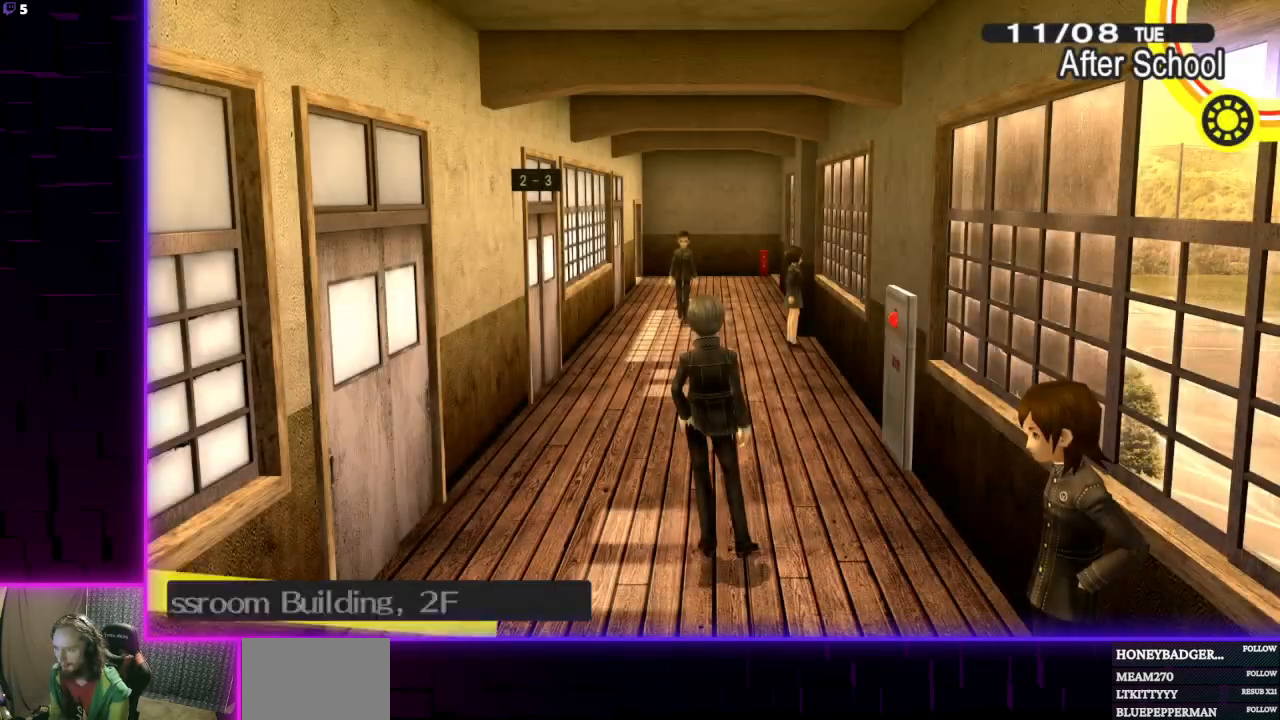
{"buttons": [], "left_stick": "left", "right_stick": "left", "events": [[100, "left_stick", "down"], [267, "left_stick", "down-left"], [467, "left_stick", "left"]]}
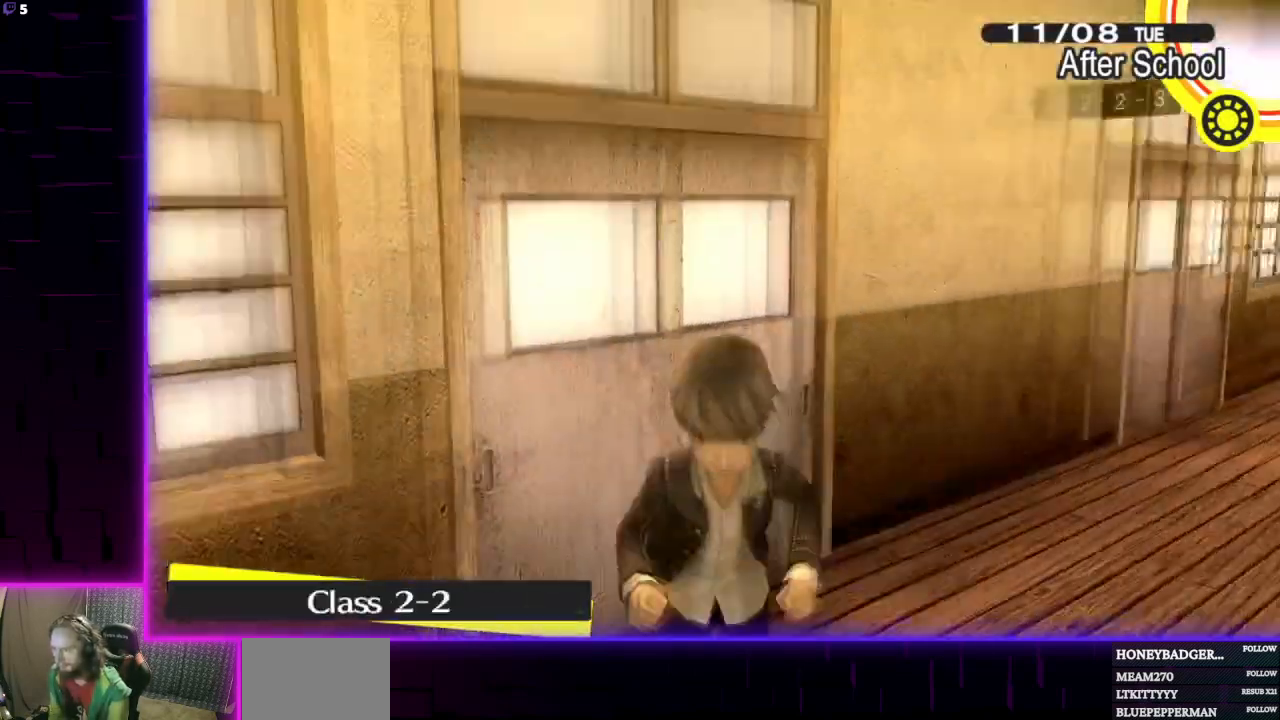
{"buttons": [], "left_stick": "up-left", "right_stick": "left", "events": [[67, "left_stick", "up-left"], [167, "left_stick", "up"], [301, "right_stick", "center"], [434, "left_stick", "up-left"], [468, "right_stick", "left"]]}
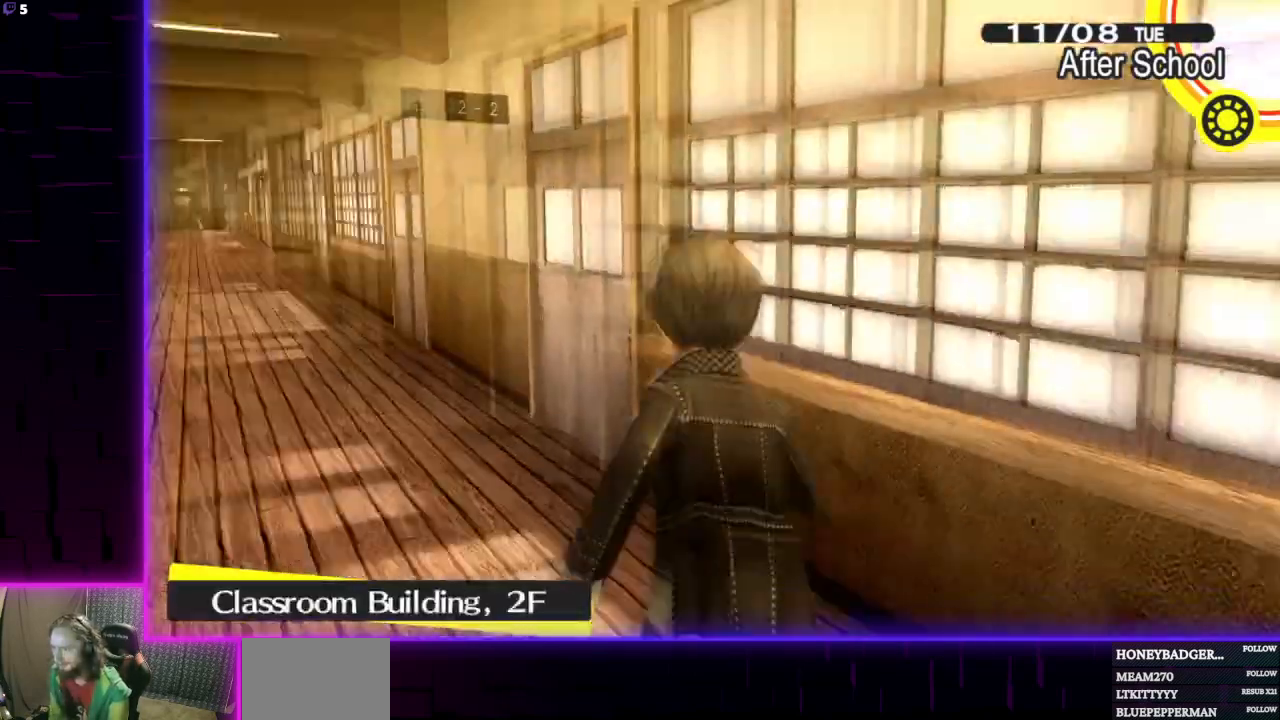
{"buttons": [], "left_stick": "up", "right_stick": "center", "events": [[67, "left_stick", "up"], [100, "right_stick", "center"]]}
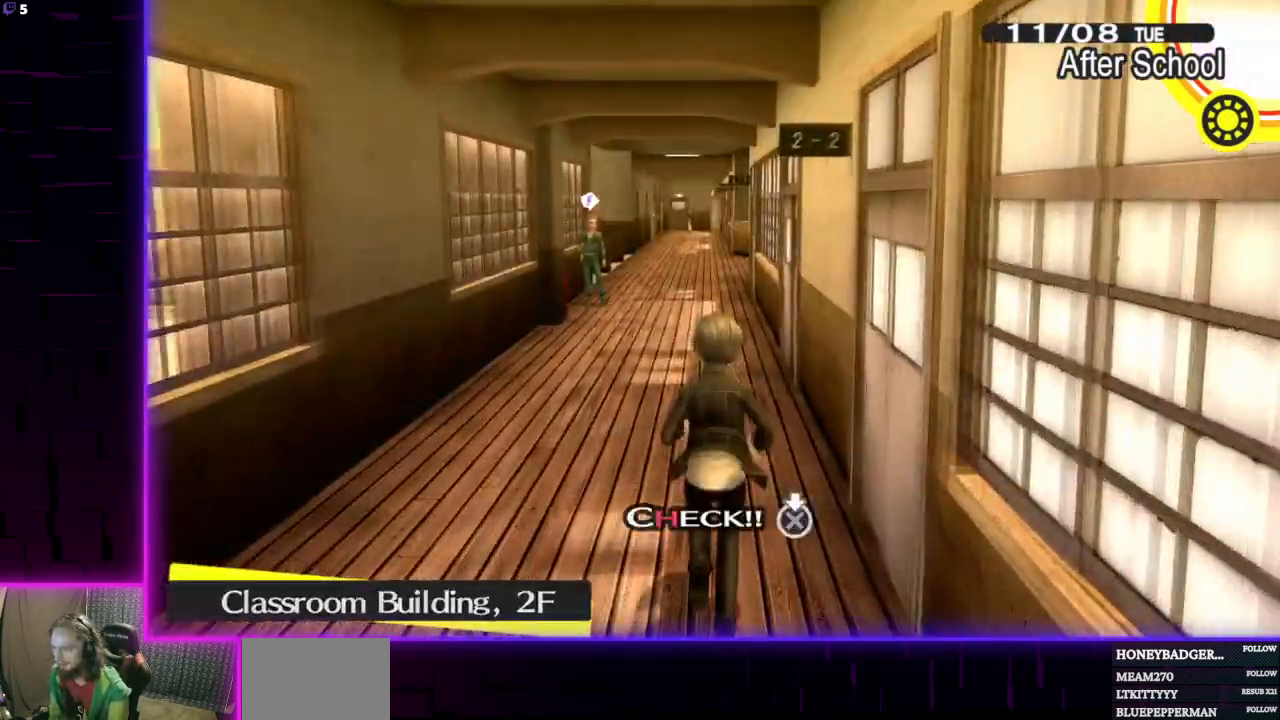
{"buttons": [], "left_stick": "up", "right_stick": "center", "events": []}
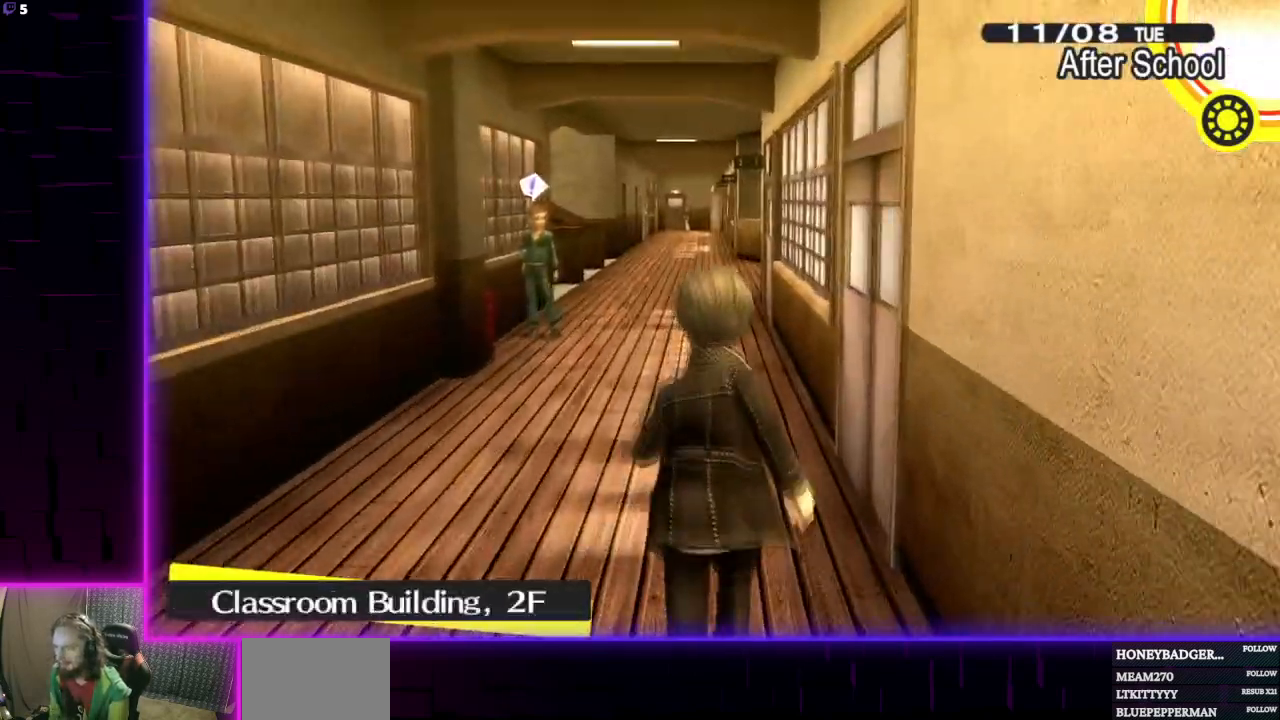
{"buttons": [], "left_stick": "up", "right_stick": "center", "events": []}
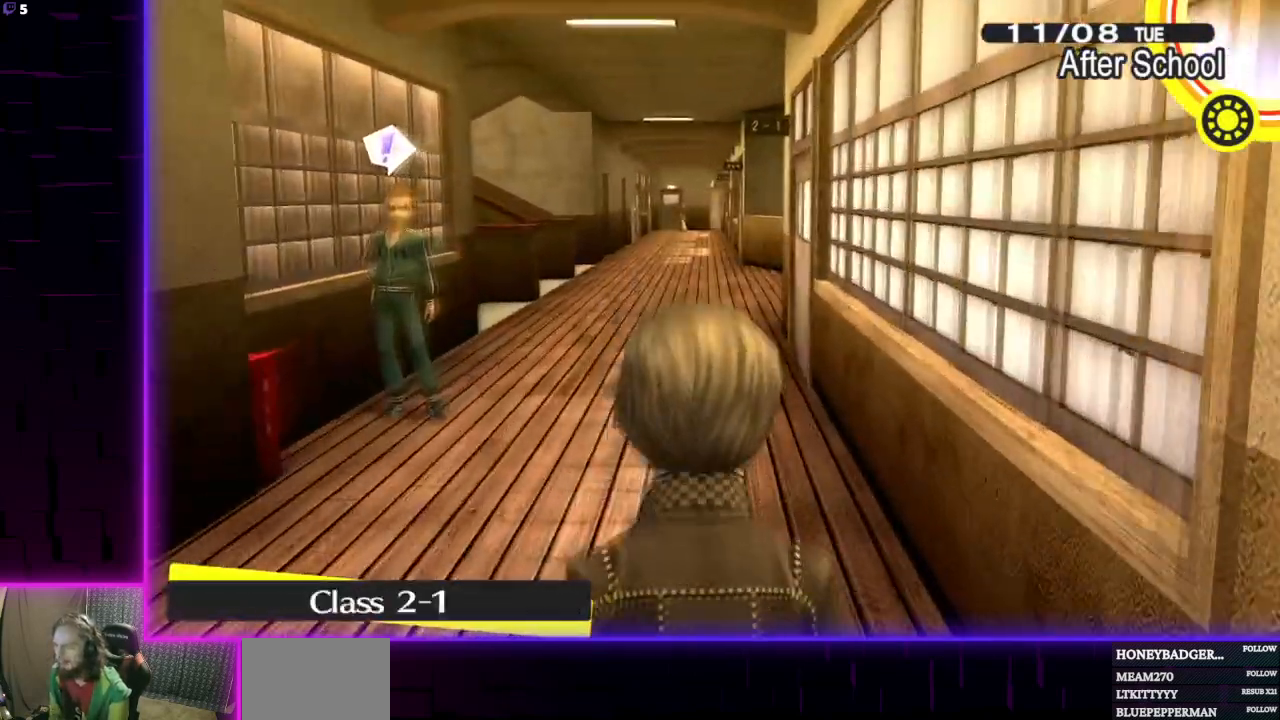
{"buttons": [], "left_stick": "up", "right_stick": "center", "events": [[100, "right_stick", "left"], [333, "right_stick", "center"]]}
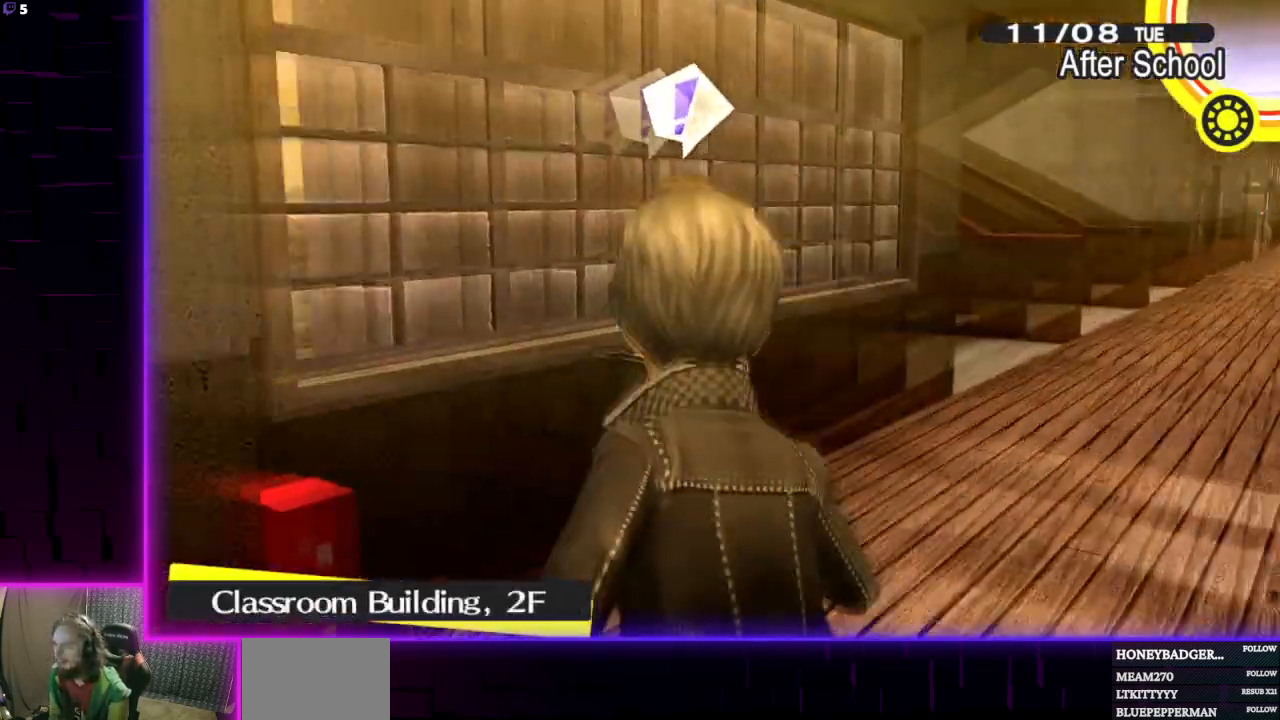
{"buttons": [], "left_stick": "center", "right_stick": "center", "events": [[67, "A", "down"], [167, "A", "up"], [200, "left_stick", "center"]]}
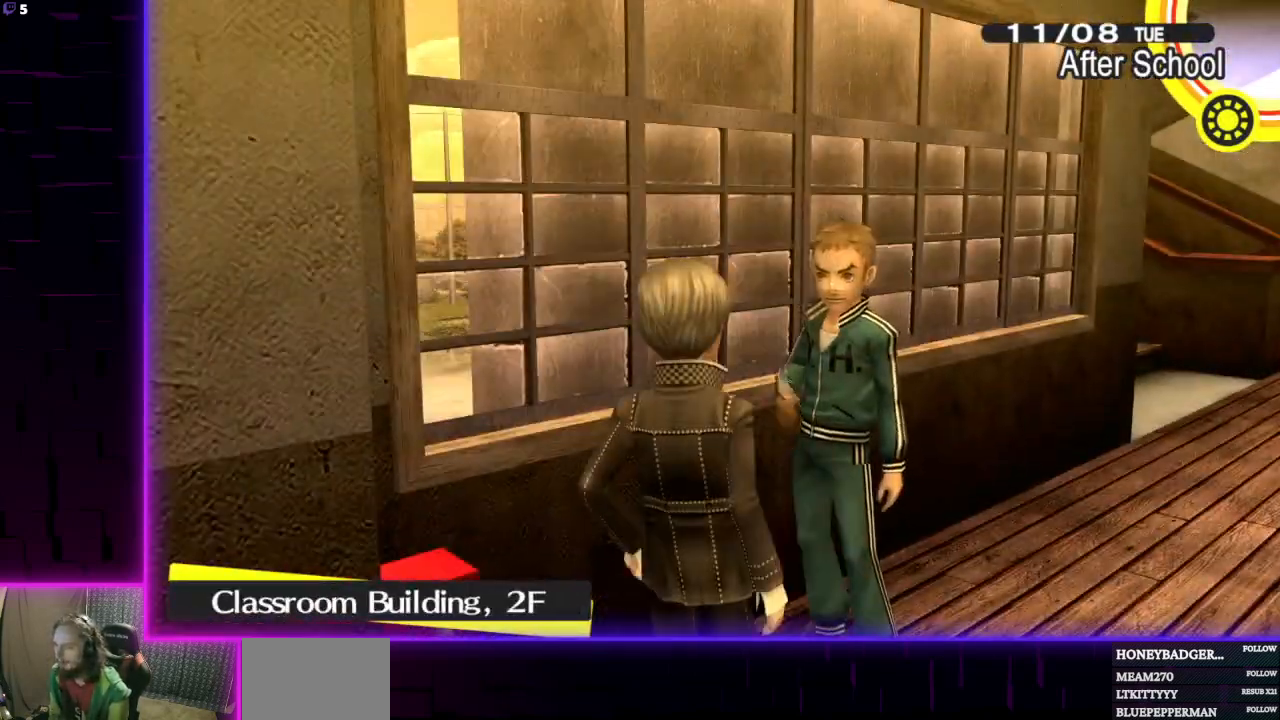
{"buttons": [], "left_stick": "center", "right_stick": "center", "events": []}
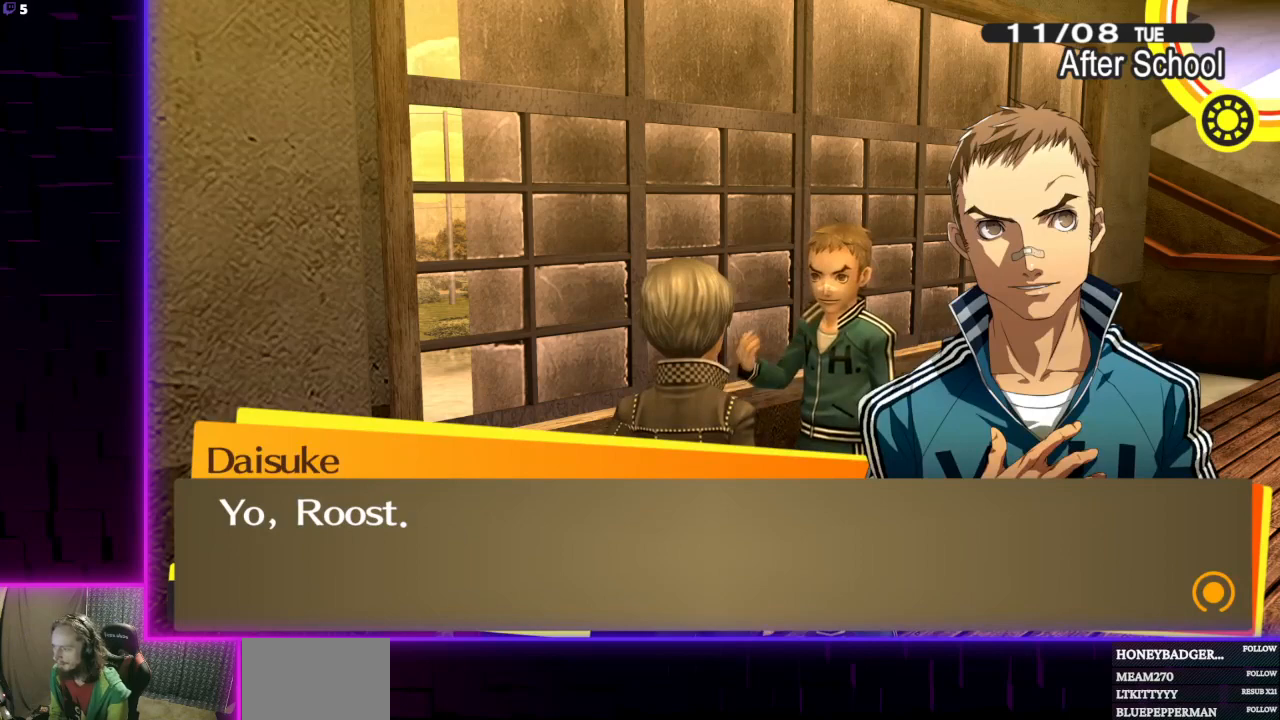
{"buttons": ["A"], "left_stick": "center", "right_stick": "center", "events": [[467, "A", "down"]]}
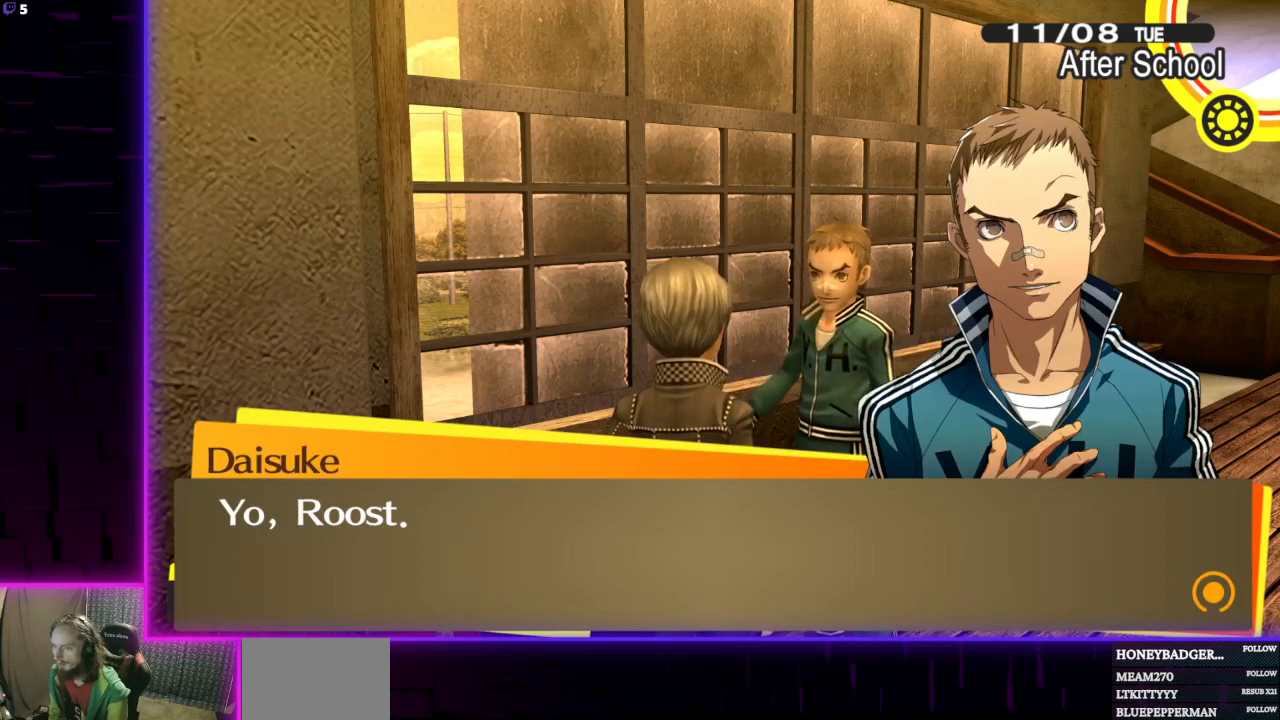
{"buttons": [], "left_stick": "center", "right_stick": "center", "events": [[134, "A", "up"]]}
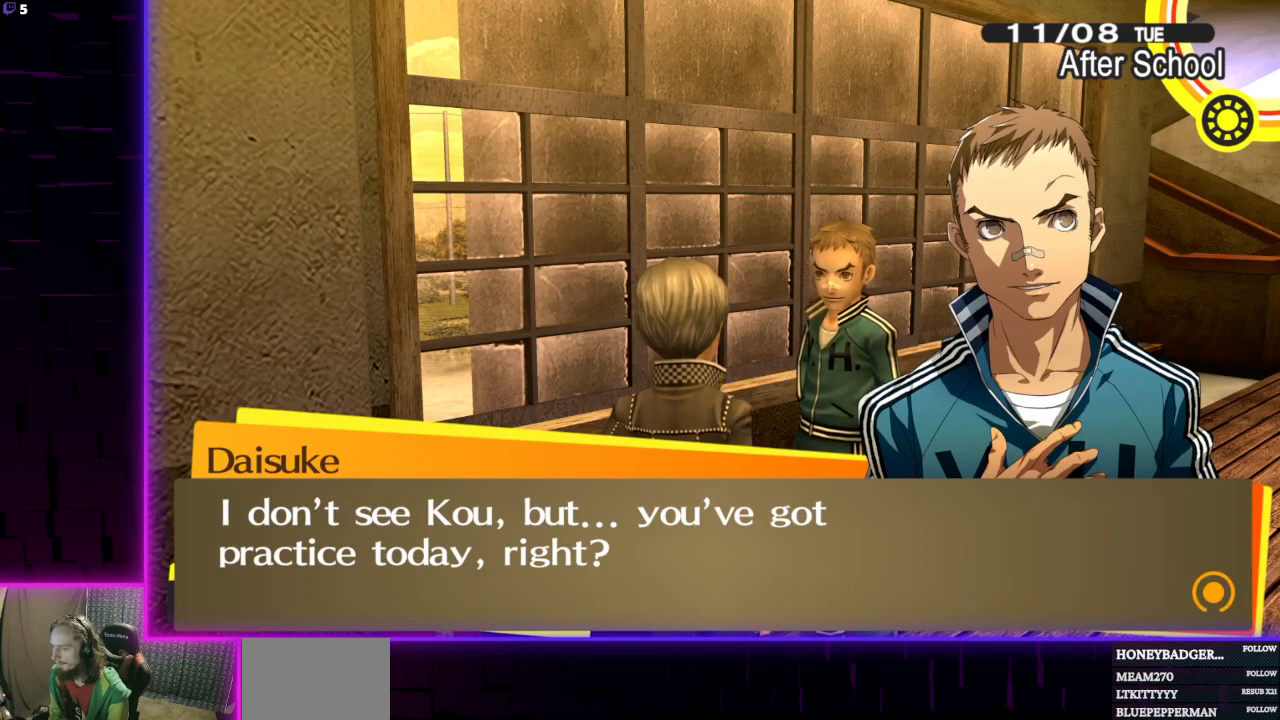
{"buttons": [], "left_stick": "center", "right_stick": "center", "events": [[267, "A", "down"], [367, "A", "up"]]}
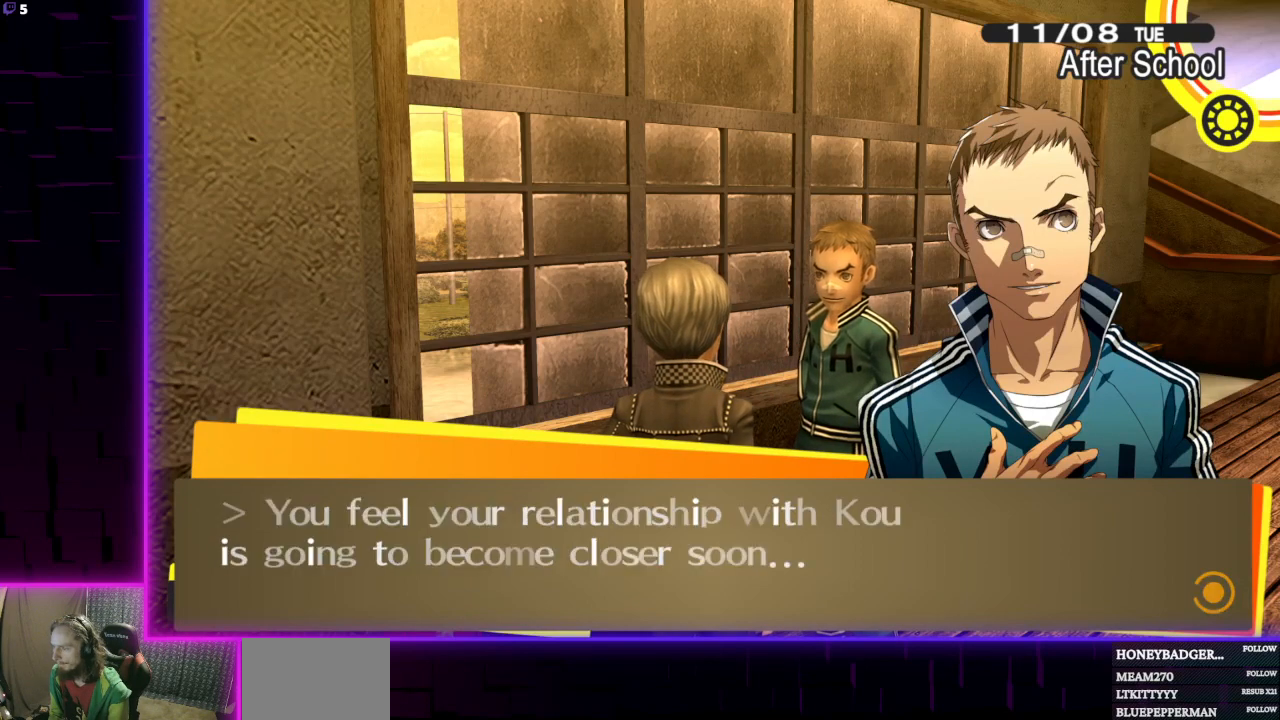
{"buttons": [], "left_stick": "center", "right_stick": "center", "events": []}
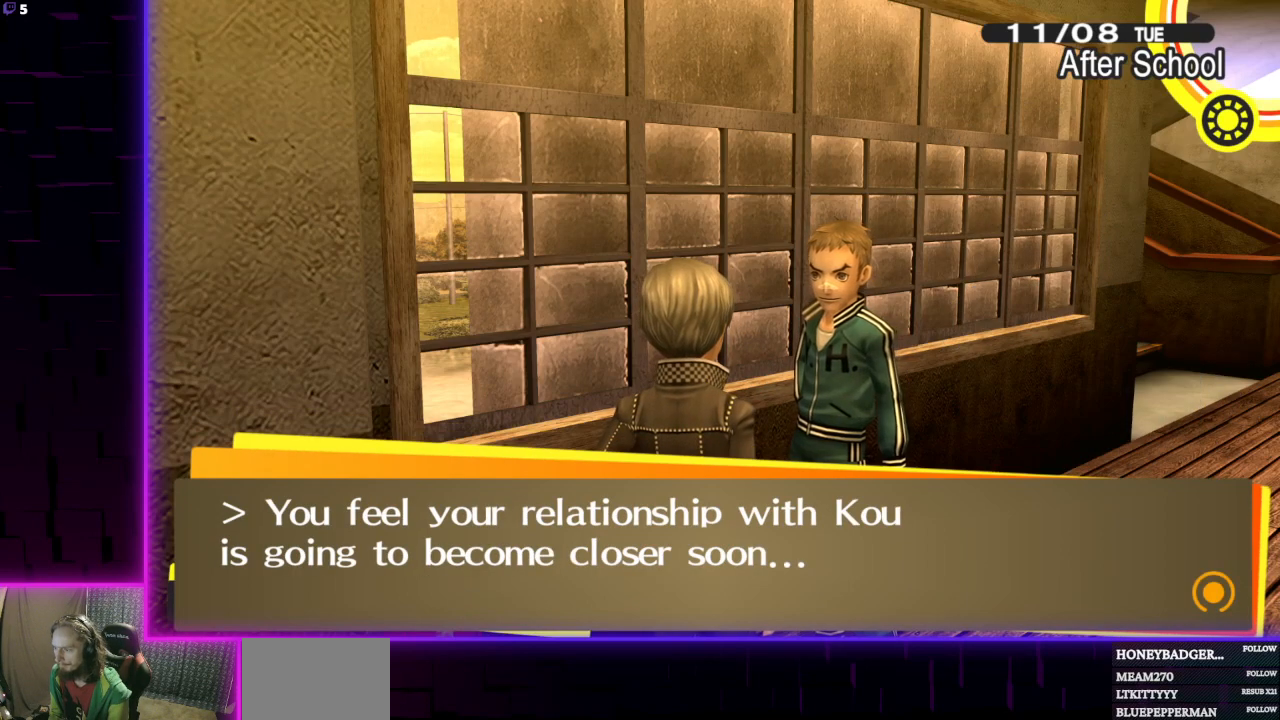
{"buttons": [], "left_stick": "center", "right_stick": "center", "events": []}
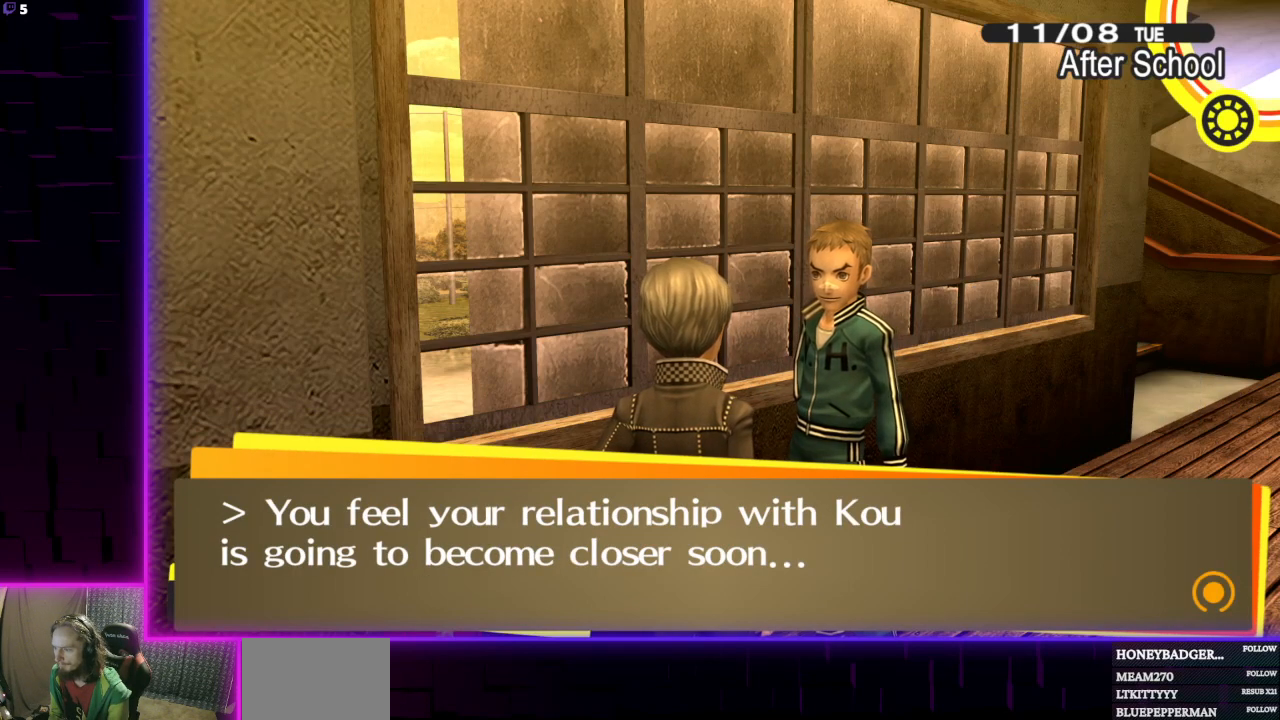
{"buttons": [], "left_stick": "center", "right_stick": "center", "events": [[368, "A", "down"], [434, "A", "up"]]}
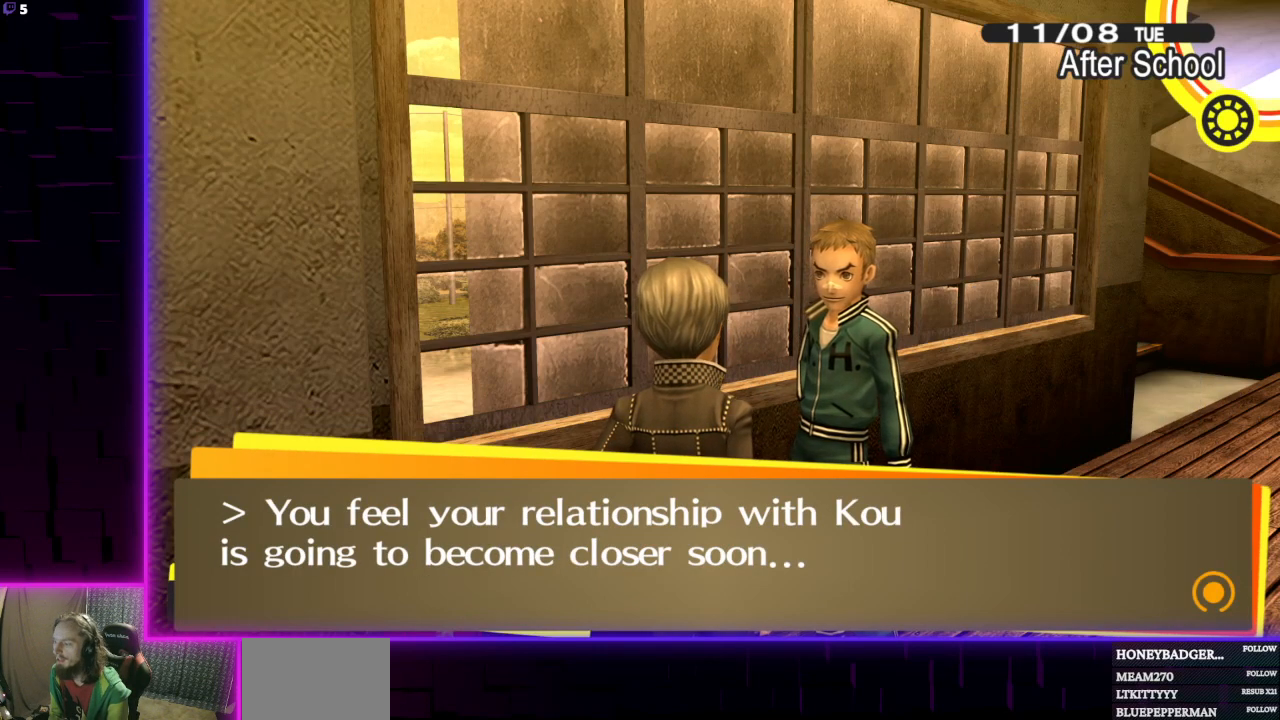
{"buttons": [], "left_stick": "center", "right_stick": "center", "events": [[367, "A", "down"], [467, "A", "up"]]}
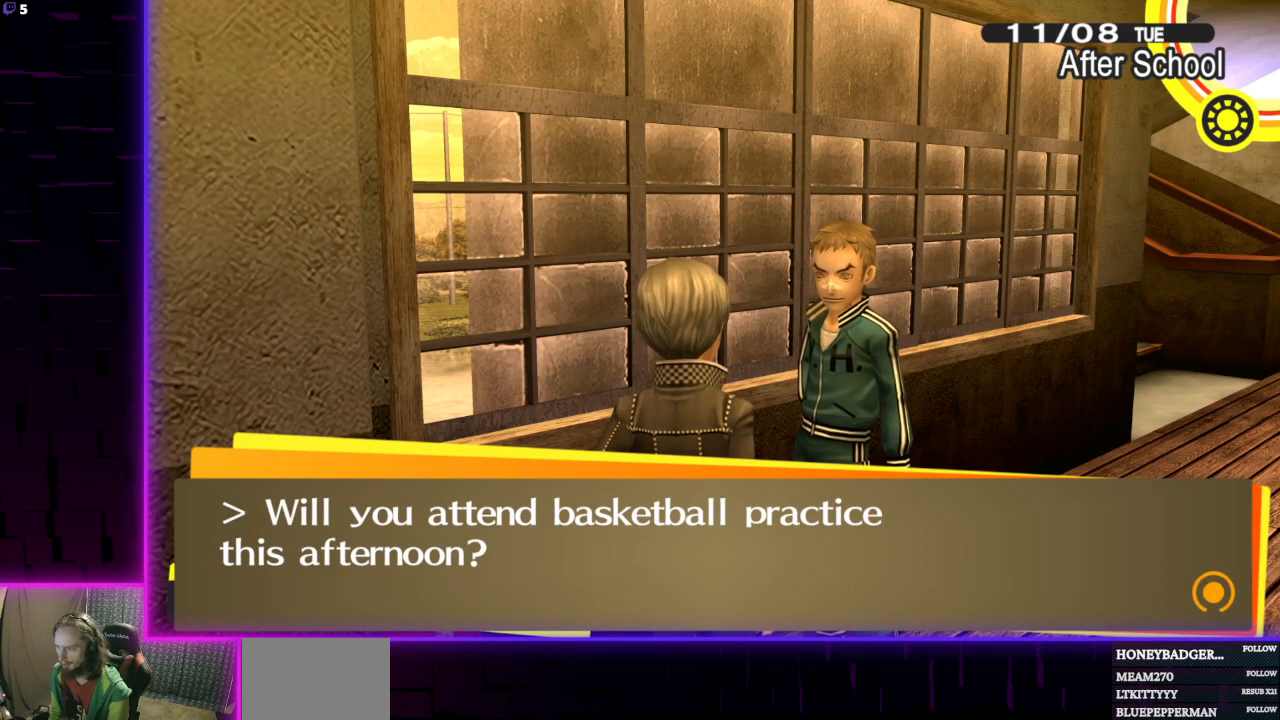
{"buttons": [], "left_stick": "center", "right_stick": "center", "events": [[300, "B", "down"], [400, "B", "up"]]}
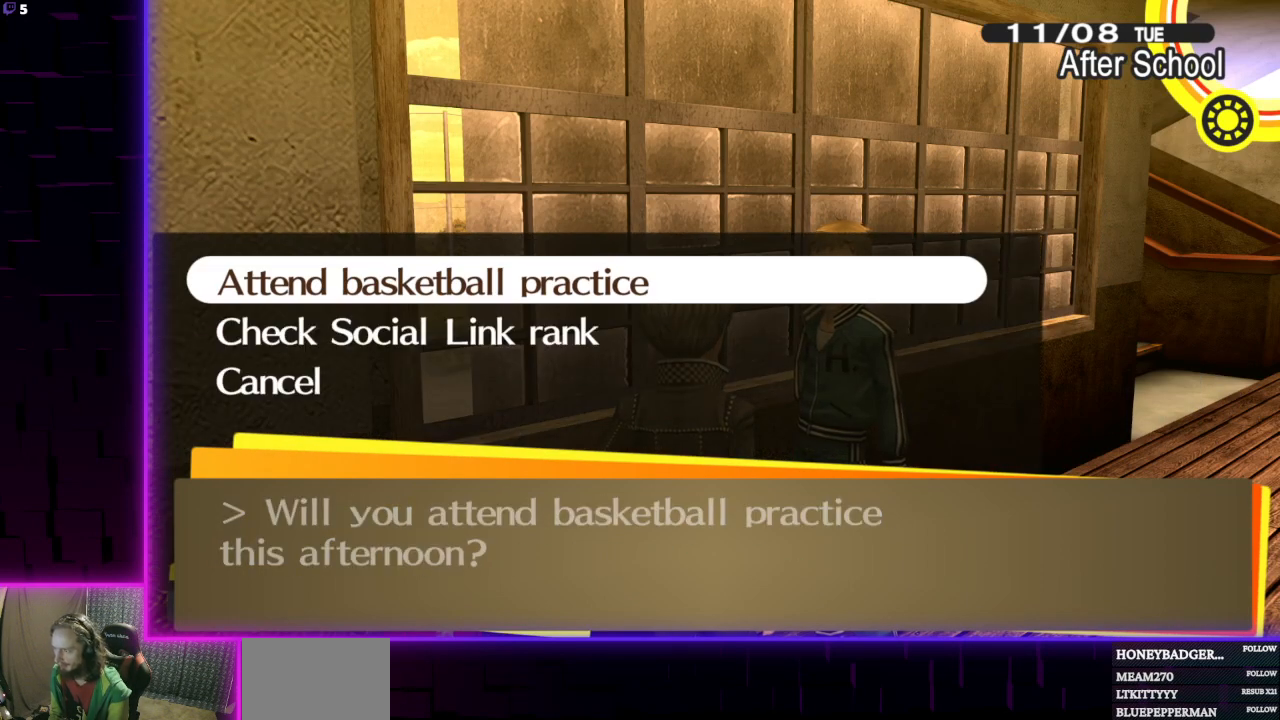
{"buttons": [], "left_stick": "down-right", "right_stick": "center", "events": [[267, "B", "down"], [367, "B", "up"], [367, "left_stick", "down-right"]]}
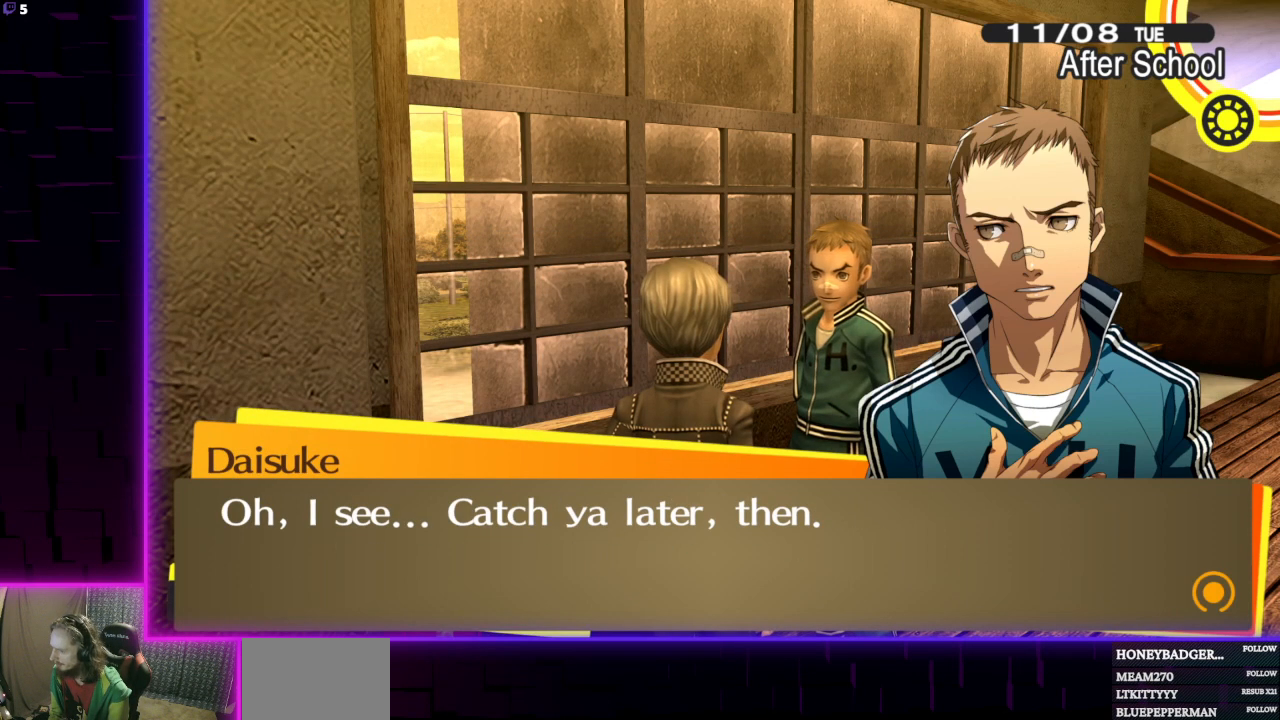
{"buttons": [], "left_stick": "down-right", "right_stick": "center", "events": [[101, "right_stick", "right"], [301, "right_stick", "center"], [334, "B", "down"], [434, "B", "up"]]}
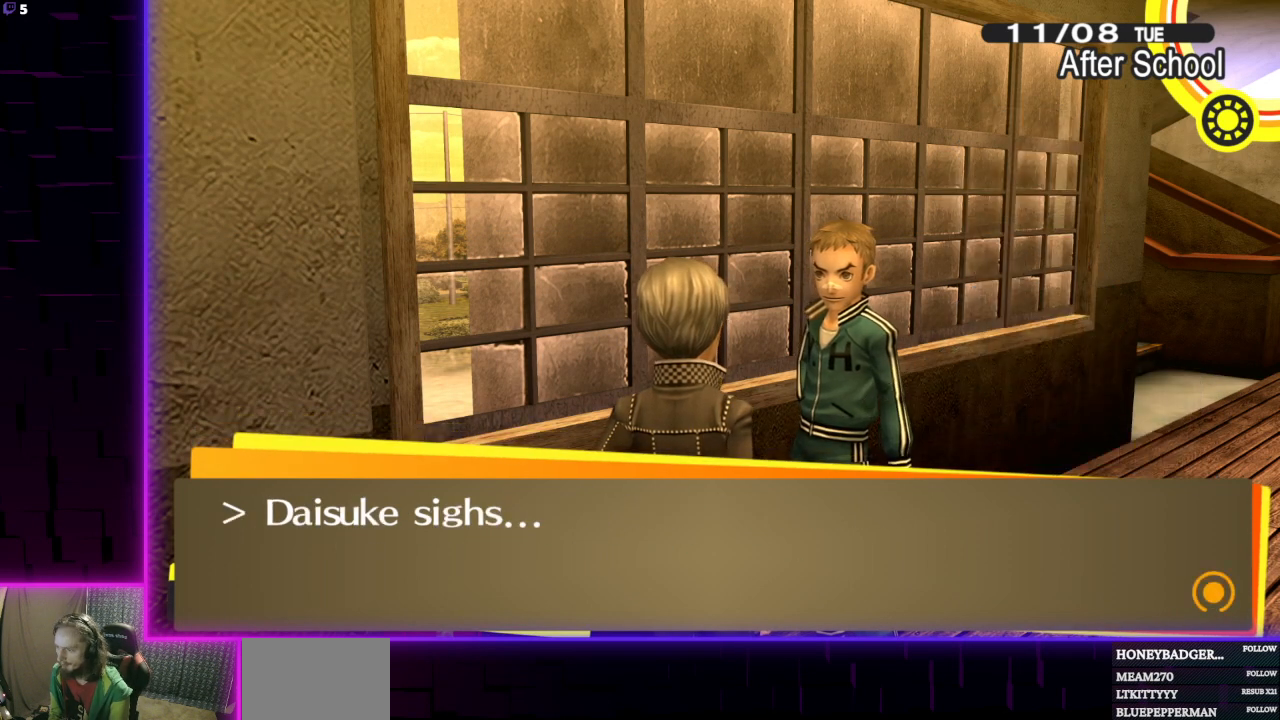
{"buttons": [], "left_stick": "up-left", "right_stick": "center", "events": [[67, "right_stick", "right"], [200, "left_stick", "right"], [300, "left_stick", "up-right"], [367, "right_stick", "center"], [467, "left_stick", "up-left"]]}
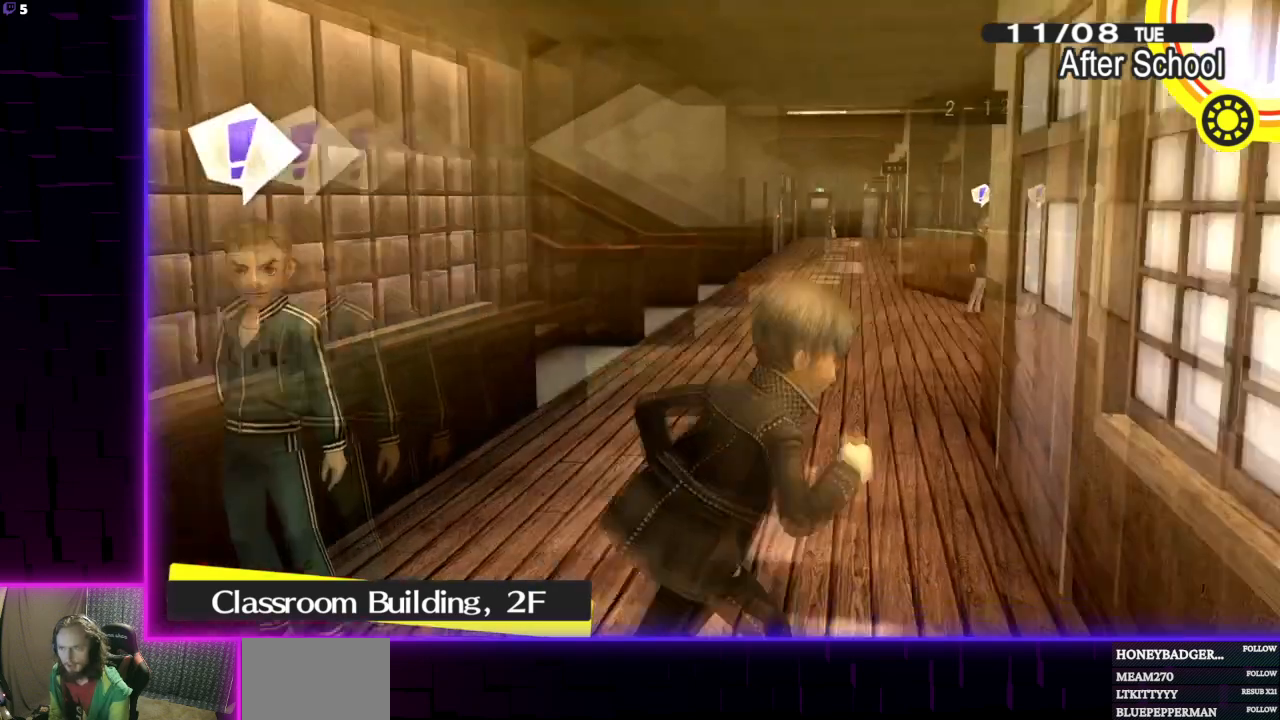
{"buttons": [], "left_stick": "up", "right_stick": "center", "events": [[266, "left_stick", "up"]]}
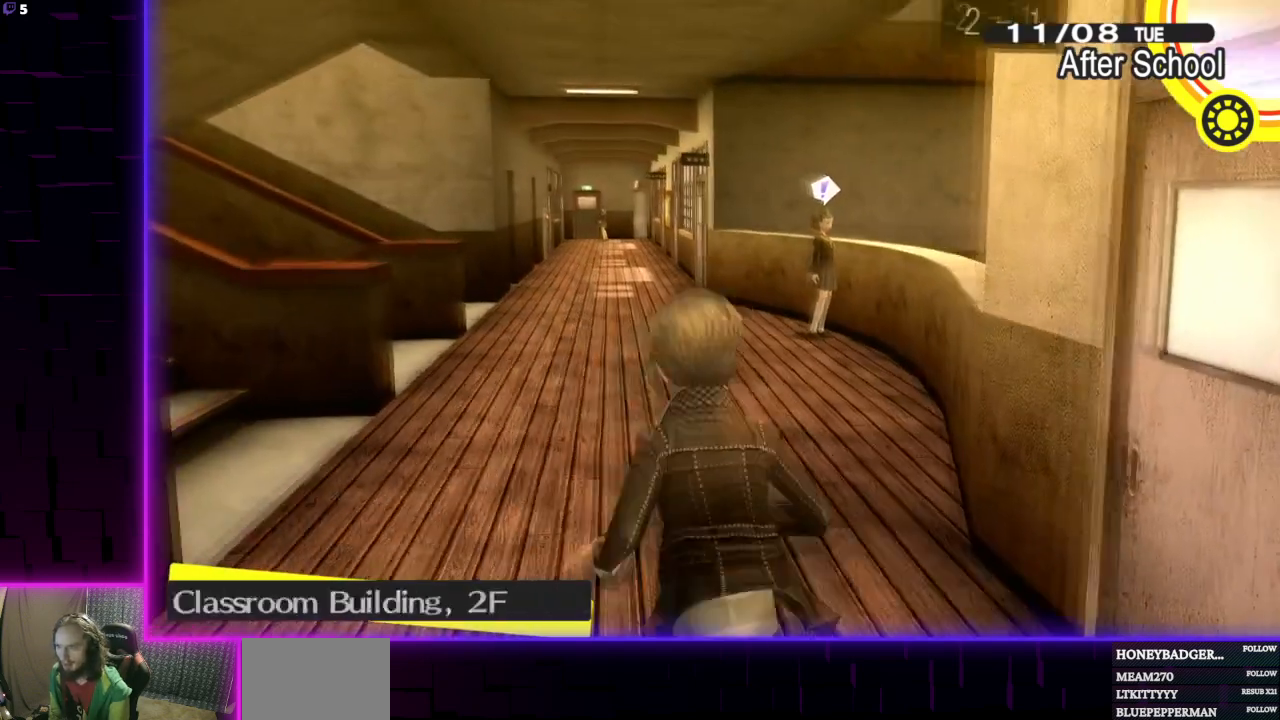
{"buttons": [], "left_stick": "up", "right_stick": "center", "events": []}
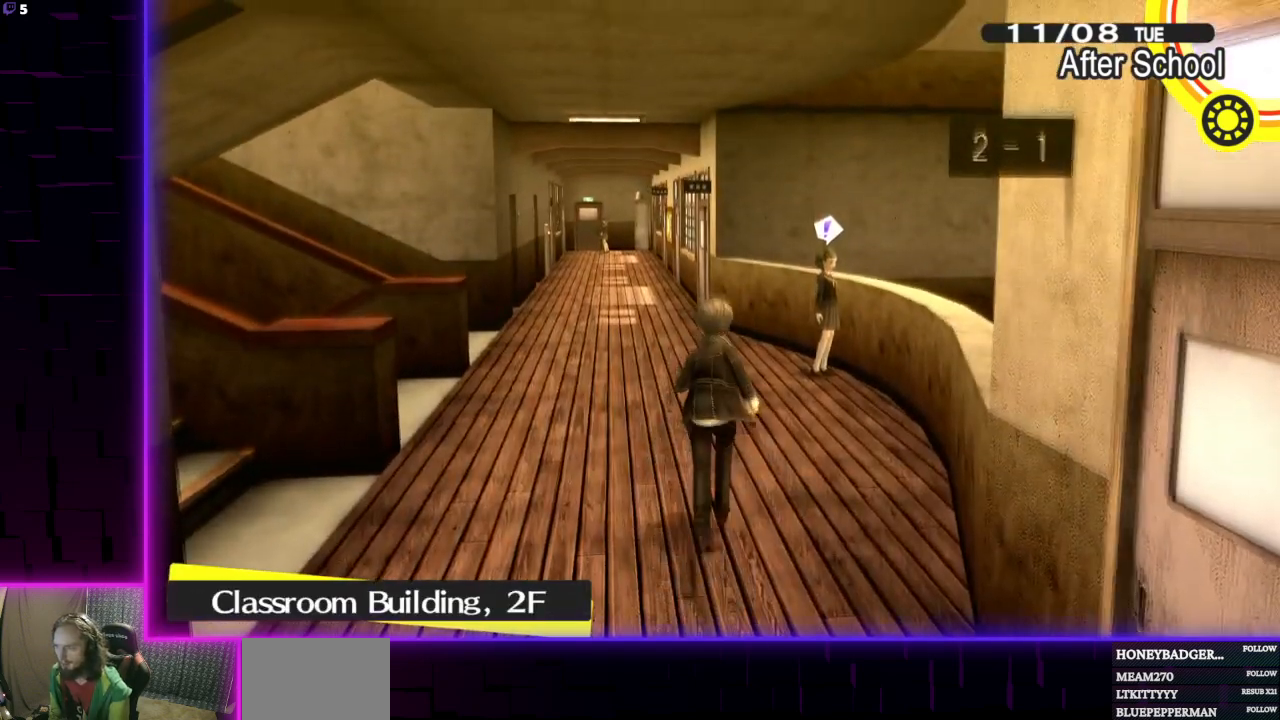
{"buttons": [], "left_stick": "up-right", "right_stick": "center", "events": [[200, "left_stick", "up-right"]]}
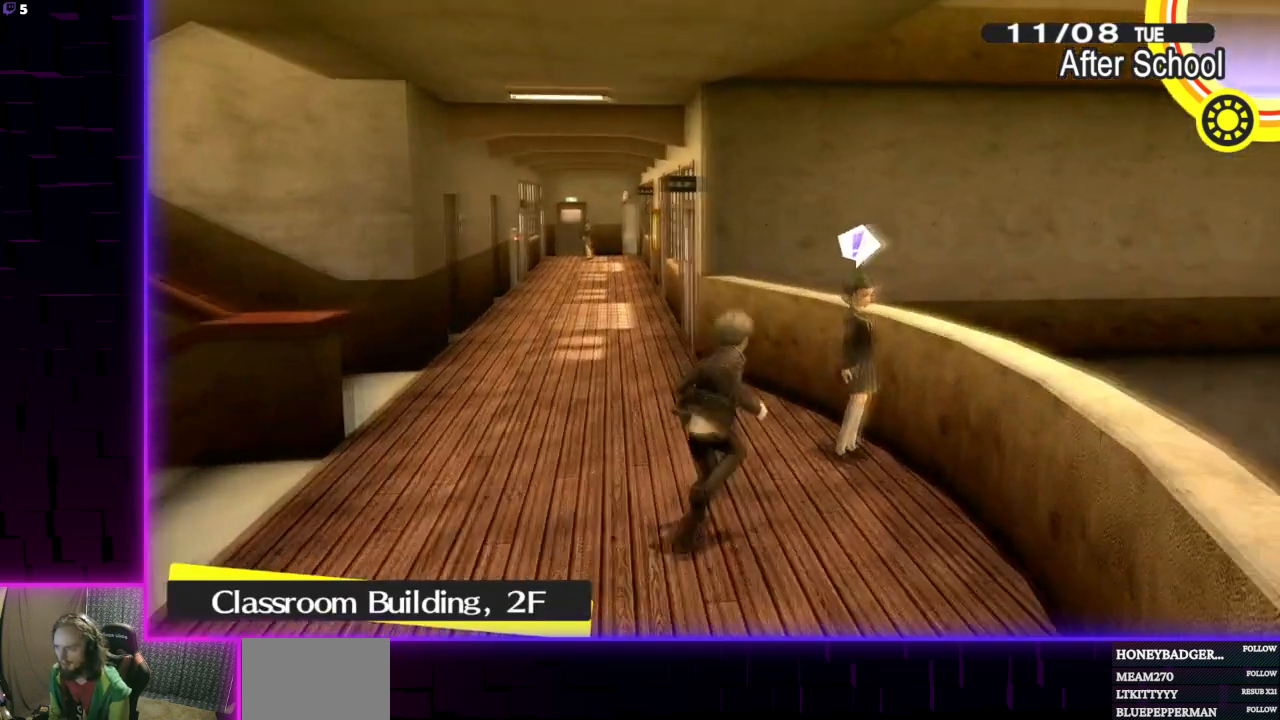
{"buttons": [], "left_stick": "center", "right_stick": "center", "events": [[133, "left_stick", "center"], [234, "A", "down"], [334, "A", "up"]]}
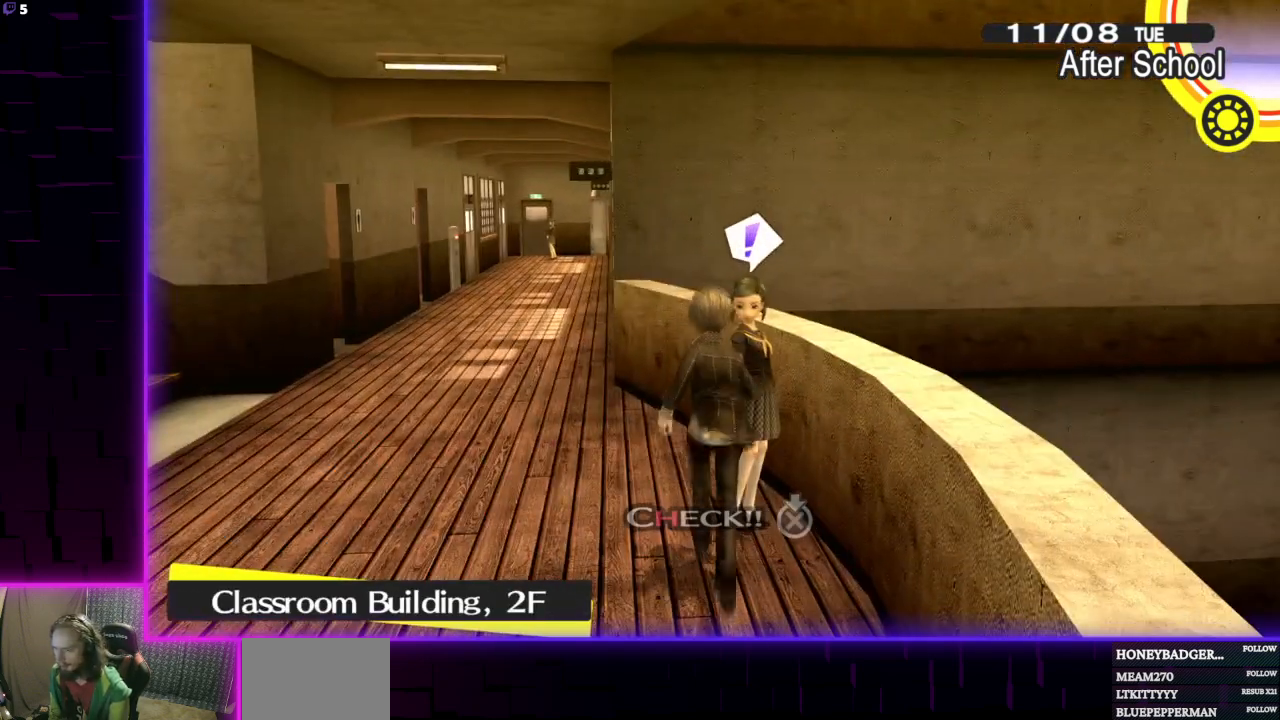
{"buttons": ["A"], "left_stick": "center", "right_stick": "center", "events": [[467, "A", "down"]]}
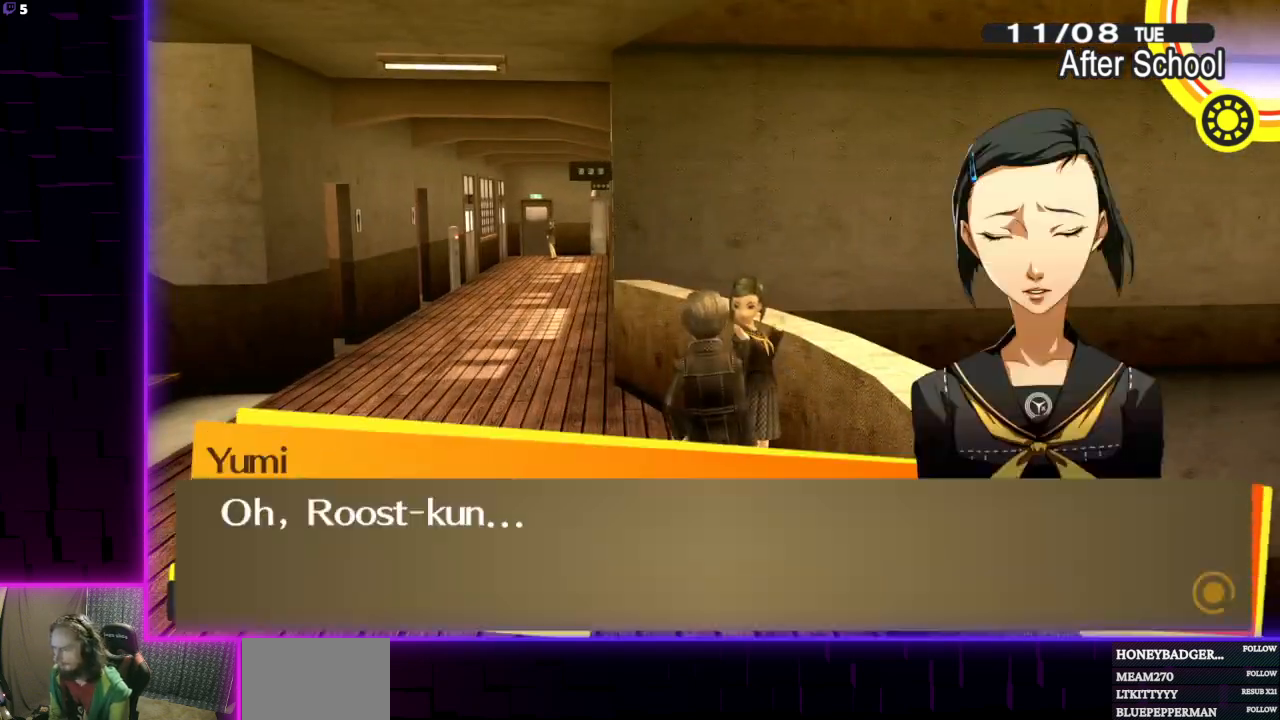
{"buttons": ["A"], "left_stick": "center", "right_stick": "center", "events": [[100, "A", "up"], [400, "A", "down"]]}